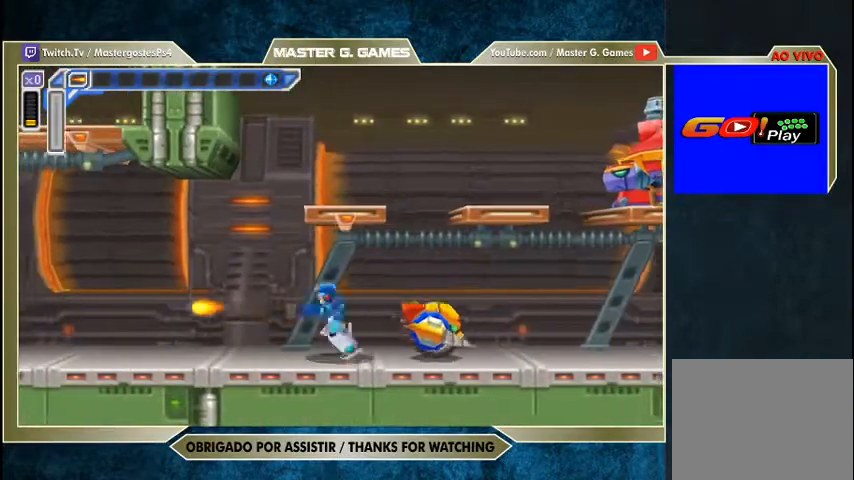
Gameplay with a controller (PlayStation layout); each line is a JSON object with the inputs held at the frame after it. "events" lists button and stick changes between this image and that frame as [ms after this image, input, new state], when the widget could be followed in between. Not read: left_stick.
{"buttons": [], "right_stick": "center", "events": [[33, "SQUARE", "up"], [100, "SQUARE", "down"], [133, "SQUARE", "up"], [167, "DPAD_RIGHT", "down"], [233, "SQUARE", "down"], [267, "SQUARE", "up"], [333, "SQUARE", "down"], [367, "SQUARE", "up"], [433, "DPAD_RIGHT", "up"], [433, "SQUARE", "down"], [500, "DPAD_LEFT", "up"], [500, "SQUARE", "up"]]}
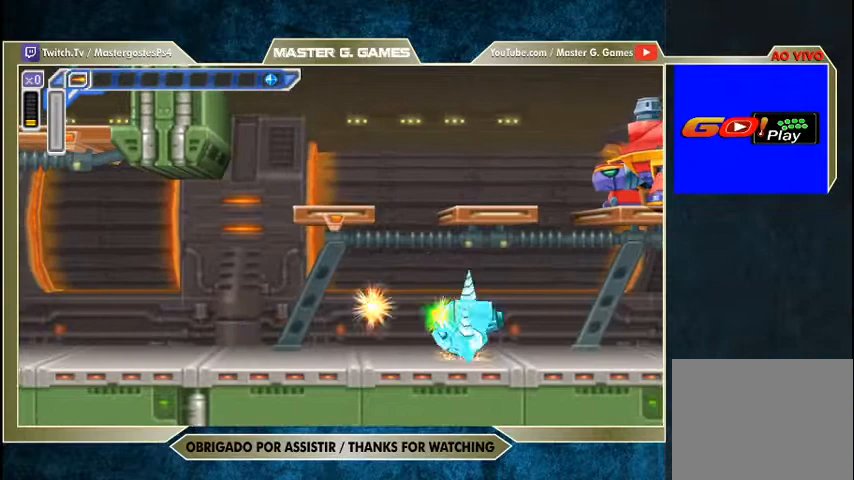
{"buttons": [], "right_stick": "center", "events": [[67, "SQUARE", "down"], [100, "SQUARE", "up"], [167, "SQUARE", "down"], [233, "SQUARE", "up"], [300, "SQUARE", "down"], [333, "SQUARE", "up"], [433, "SQUARE", "down"], [467, "SQUARE", "up"]]}
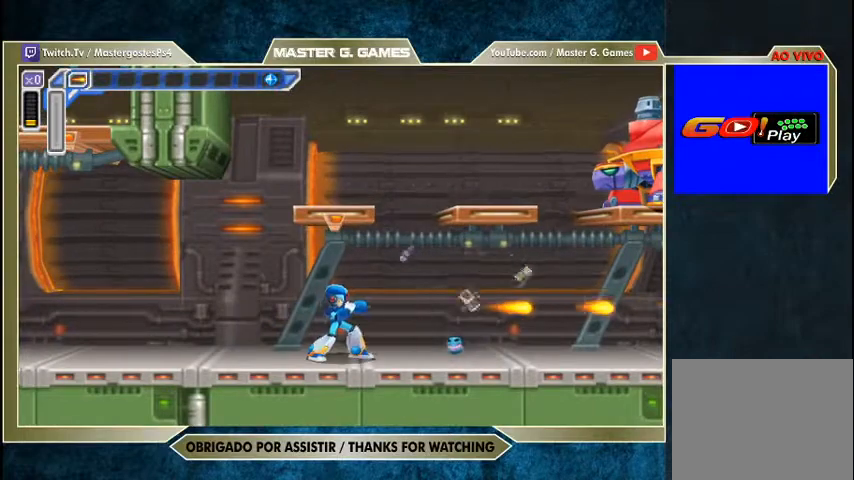
{"buttons": ["SQUARE", "R1", "DPAD_RIGHT"], "right_stick": "center", "events": [[33, "SQUARE", "down"], [267, "DPAD_RIGHT", "down"], [367, "R1", "down"]]}
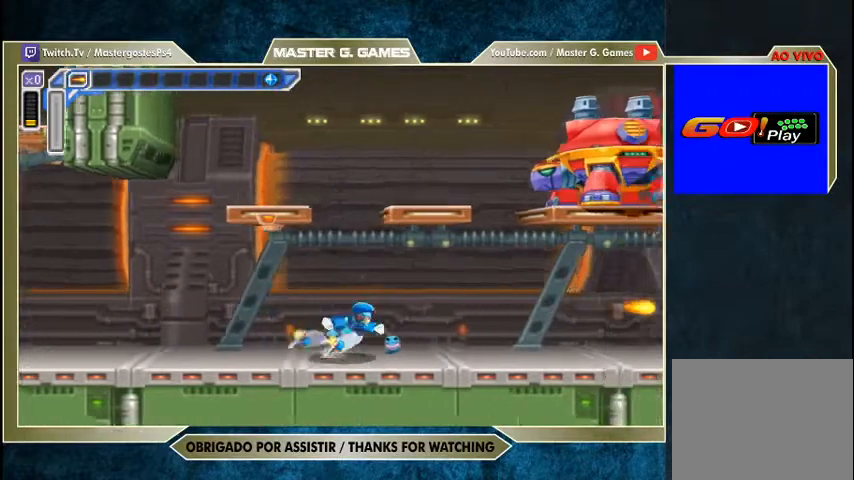
{"buttons": ["SQUARE", "R1", "DPAD_LEFT"], "right_stick": "center", "events": [[133, "DPAD_RIGHT", "up"], [200, "DPAD_LEFT", "down"]]}